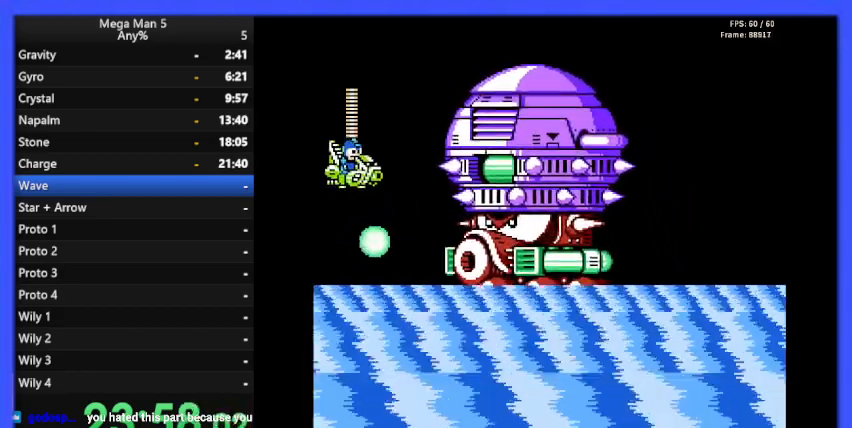
Gameplay with a controller (Nintendo layout); each line is a JSON object with the inputs held at the frame after it. "events" lists button and stick changes between this image and that frame as [ms after this image, input, new state], when the widget could be followed in between. Not read: L3 R3.
{"buttons": ["DPAD_LEFT"], "events": [[167, "A", "up"], [200, "DPAD_RIGHT", "up"], [267, "B", "down"], [333, "B", "up"], [400, "DPAD_LEFT", "down"]]}
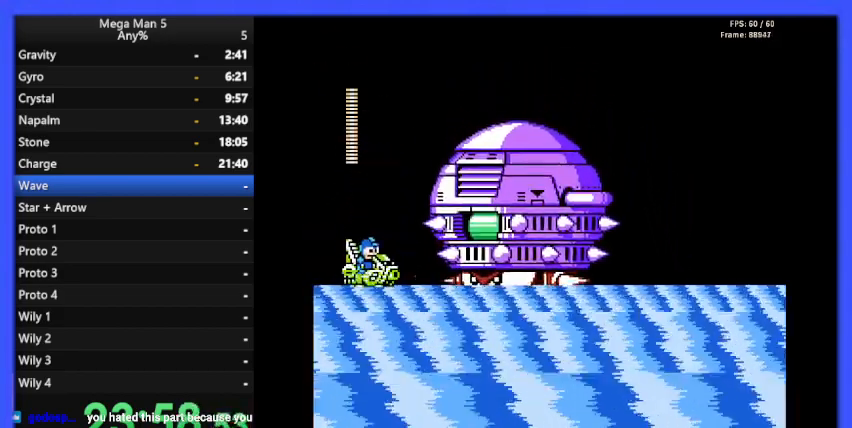
{"buttons": ["DPAD_LEFT"], "events": [[133, "DPAD_LEFT", "up"], [200, "B", "down"], [300, "B", "up"], [400, "B", "down"], [467, "DPAD_LEFT", "down"], [500, "B", "up"]]}
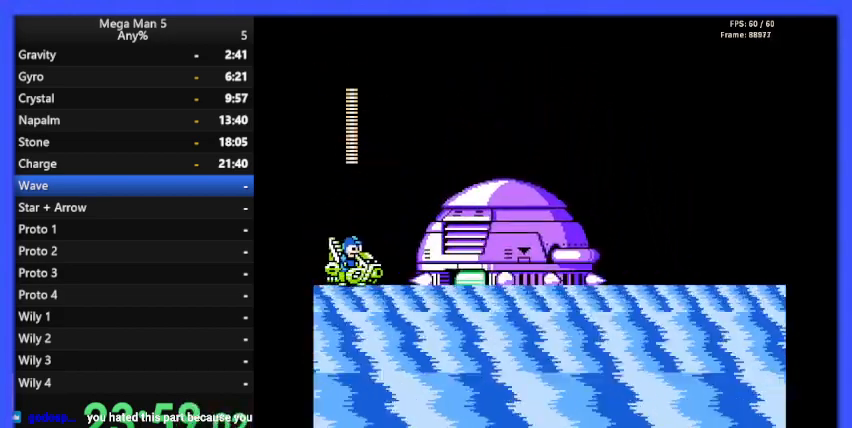
{"buttons": ["A", "B"], "events": [[67, "B", "down"], [133, "B", "up"], [133, "DPAD_LEFT", "up"], [433, "A", "down"], [467, "B", "down"]]}
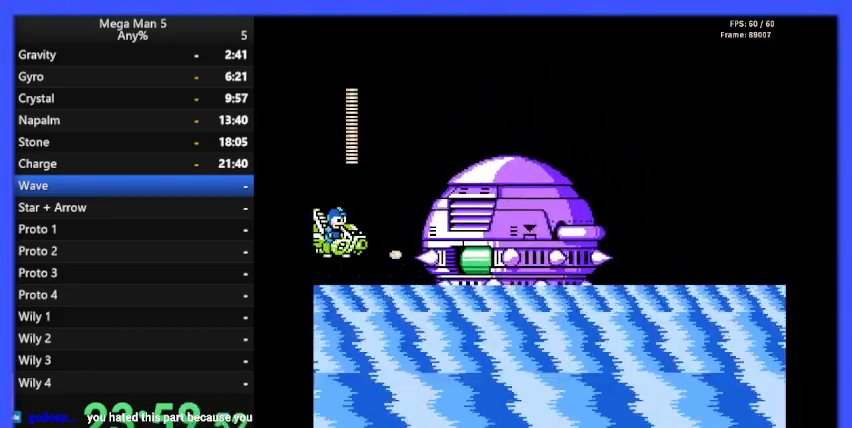
{"buttons": ["DPAD_LEFT"], "events": [[67, "A", "up"], [67, "B", "up"], [233, "DPAD_LEFT", "down"]]}
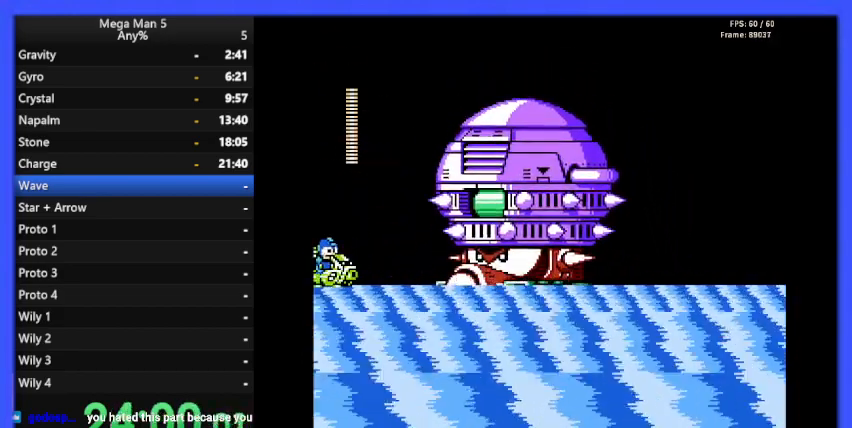
{"buttons": ["A", "DPAD_RIGHT"], "events": [[33, "DPAD_LEFT", "up"], [333, "A", "down"], [467, "DPAD_RIGHT", "down"]]}
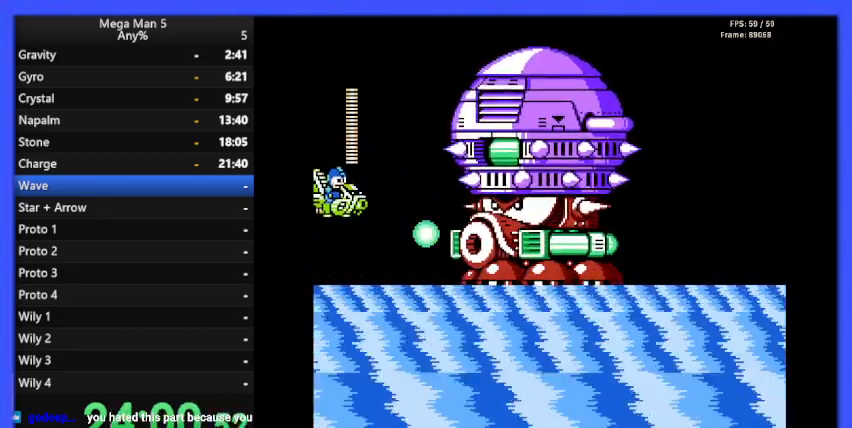
{"buttons": [], "events": [[267, "B", "down"], [300, "A", "up"], [367, "B", "up"], [433, "DPAD_RIGHT", "up"]]}
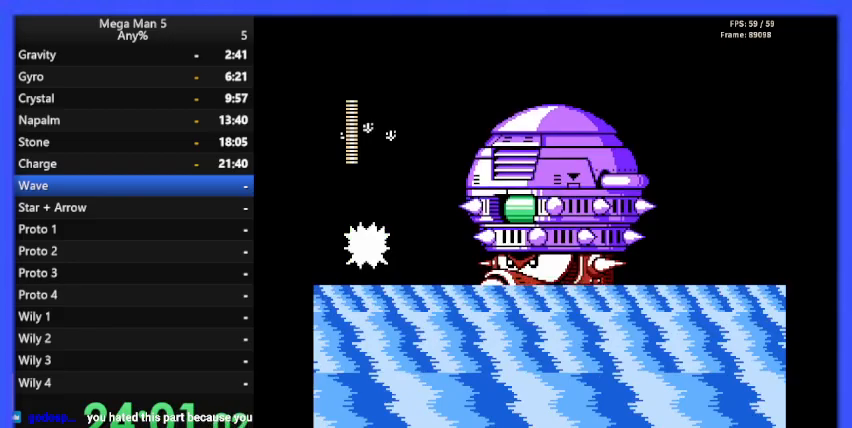
{"buttons": ["B"], "events": [[233, "DPAD_RIGHT", "down"], [267, "B", "down"], [367, "B", "up"], [400, "B", "down"], [400, "DPAD_RIGHT", "up"]]}
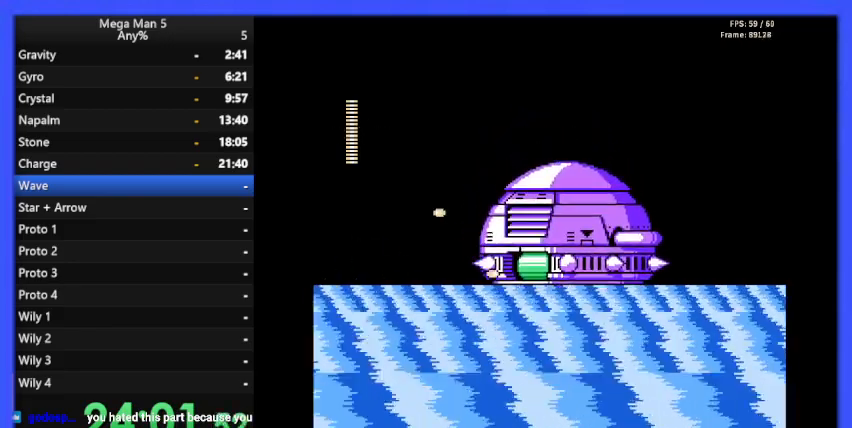
{"buttons": [], "events": [[33, "B", "up"], [67, "B", "down"], [167, "B", "up"], [200, "B", "down"], [333, "B", "up"]]}
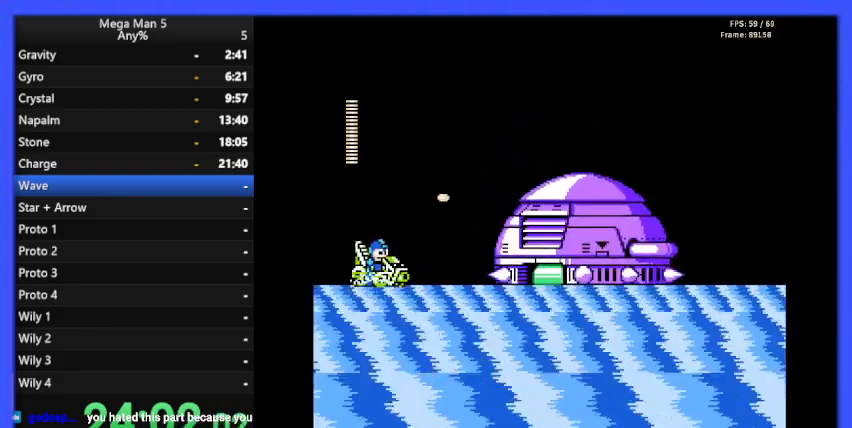
{"buttons": ["DPAD_LEFT"], "events": [[100, "A", "down"], [133, "B", "down"], [200, "A", "up"], [200, "B", "up"], [267, "B", "down"], [367, "B", "up"], [367, "DPAD_LEFT", "down"]]}
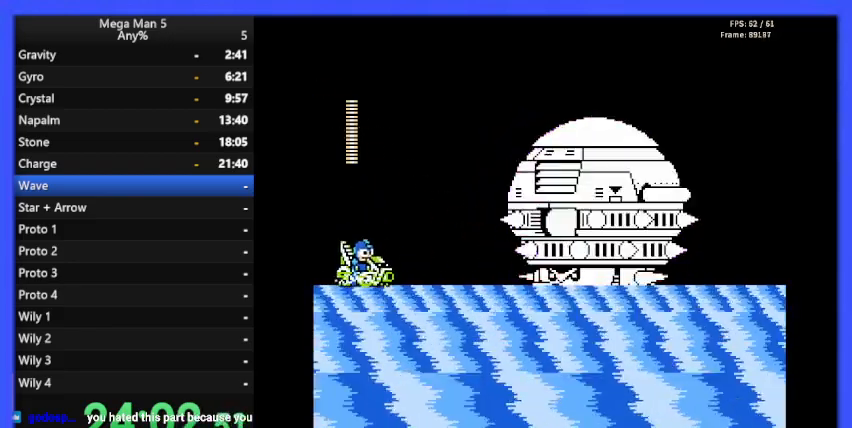
{"buttons": [], "events": [[267, "DPAD_LEFT", "up"]]}
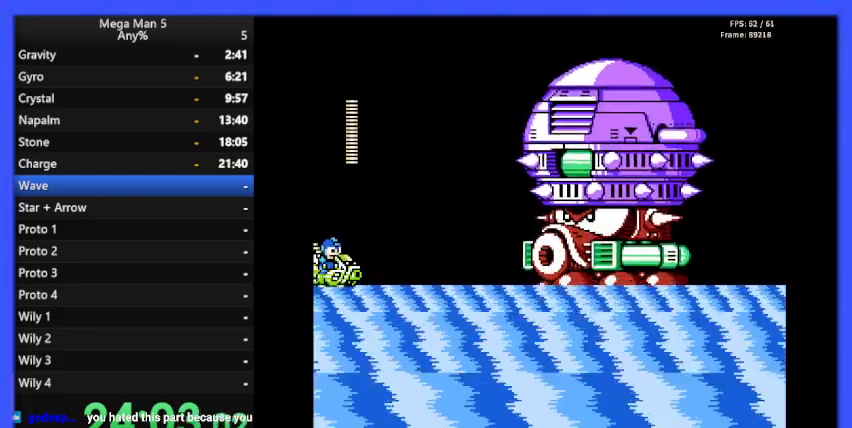
{"buttons": ["A", "DPAD_RIGHT"], "events": [[267, "A", "down"], [267, "DPAD_RIGHT", "down"]]}
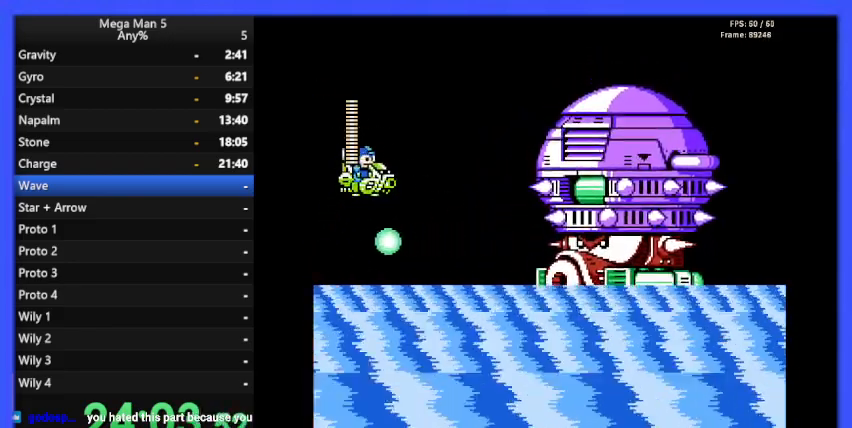
{"buttons": ["B"], "events": [[67, "A", "up"], [267, "B", "down"], [333, "B", "up"], [433, "DPAD_RIGHT", "up"], [467, "B", "down"]]}
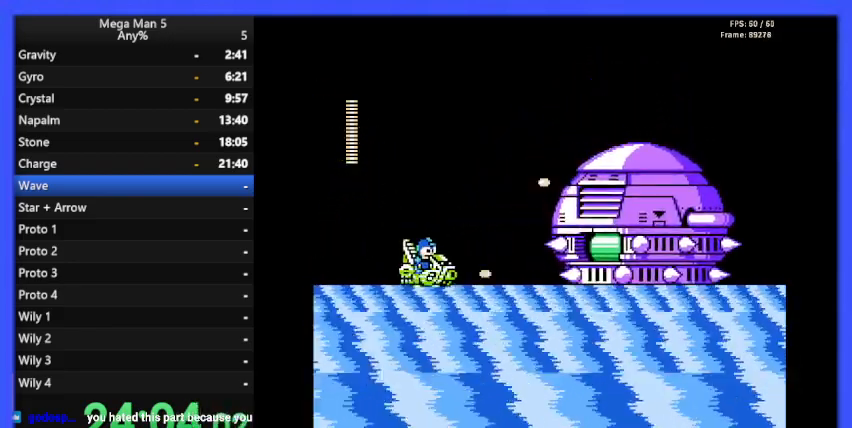
{"buttons": [], "events": [[100, "B", "up"], [167, "B", "down"], [267, "B", "up"]]}
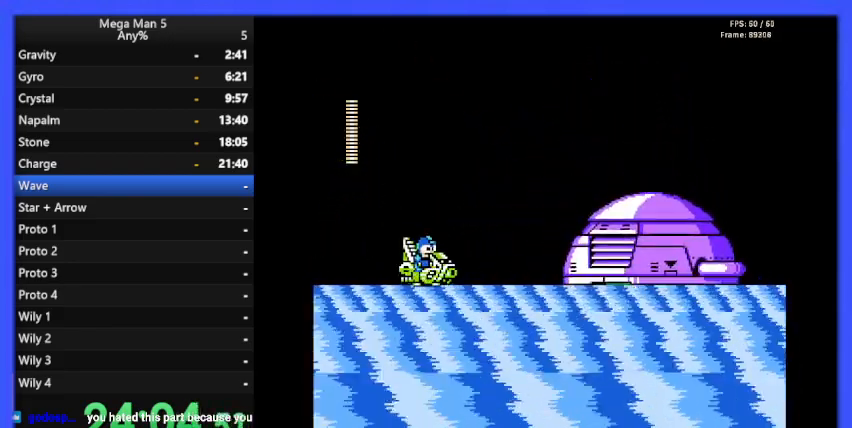
{"buttons": ["B"], "events": [[267, "A", "down"], [267, "B", "down"], [400, "A", "up"], [400, "B", "up"], [433, "B", "down"]]}
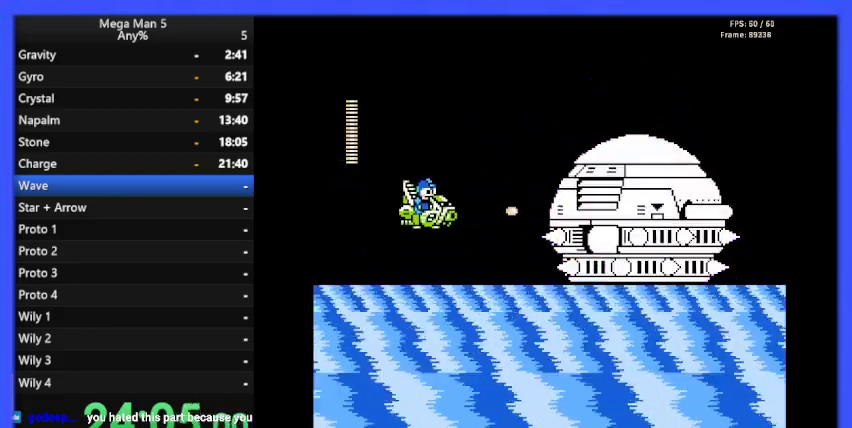
{"buttons": ["DPAD_LEFT"], "events": [[33, "B", "up"], [33, "DPAD_LEFT", "down"]]}
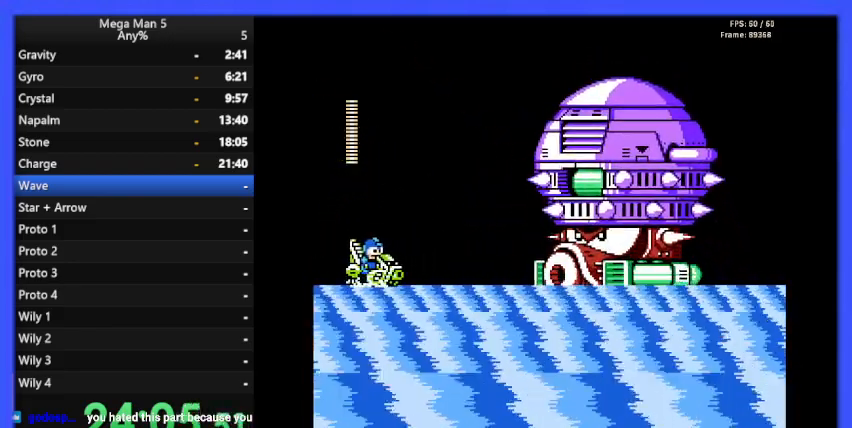
{"buttons": ["A", "DPAD_RIGHT"], "events": [[233, "DPAD_LEFT", "up"], [400, "A", "down"], [500, "DPAD_RIGHT", "down"]]}
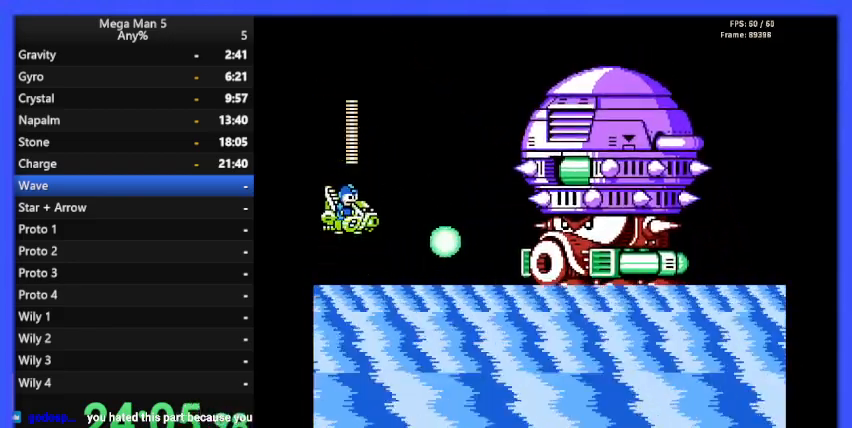
{"buttons": [], "events": [[167, "A", "up"], [367, "B", "down"], [433, "DPAD_RIGHT", "up"], [467, "B", "up"]]}
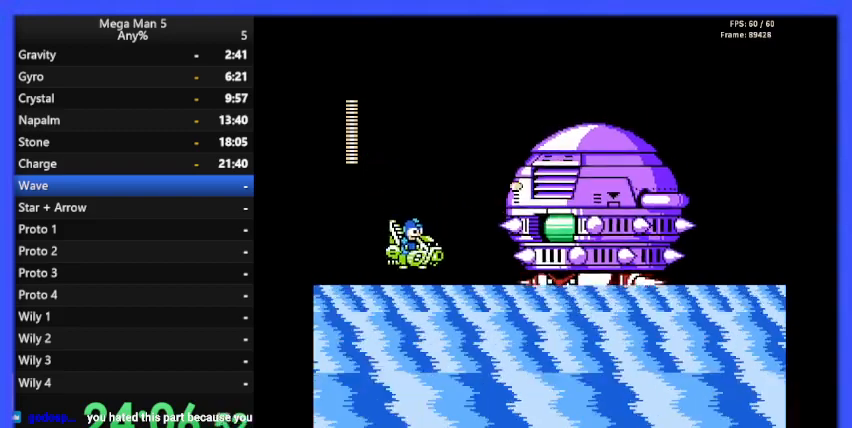
{"buttons": ["B"], "events": [[267, "B", "down"], [333, "B", "up"], [433, "B", "down"]]}
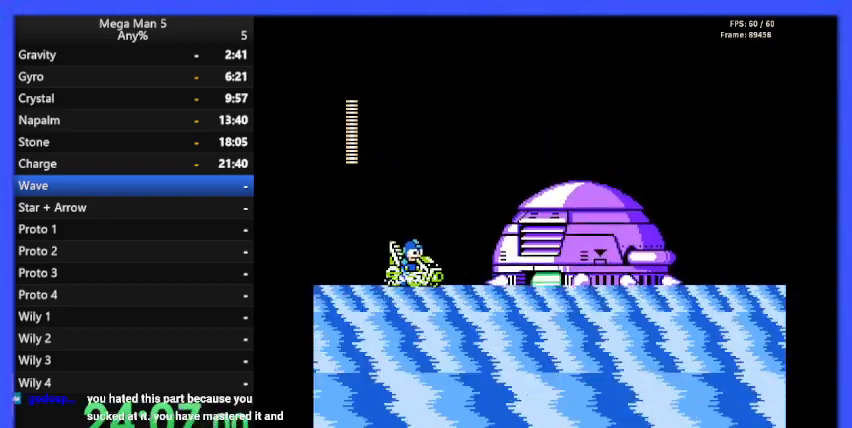
{"buttons": [], "events": [[33, "B", "up"], [100, "DPAD_LEFT", "down"], [400, "DPAD_LEFT", "up"]]}
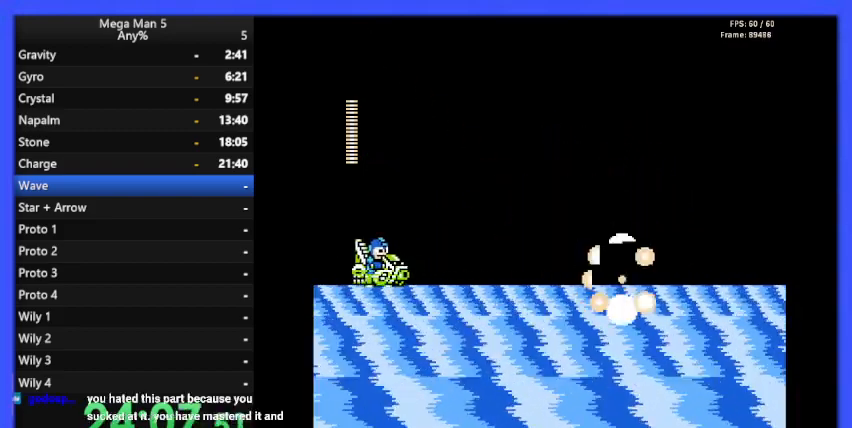
{"buttons": ["DPAD_RIGHT"], "events": [[67, "DPAD_RIGHT", "down"]]}
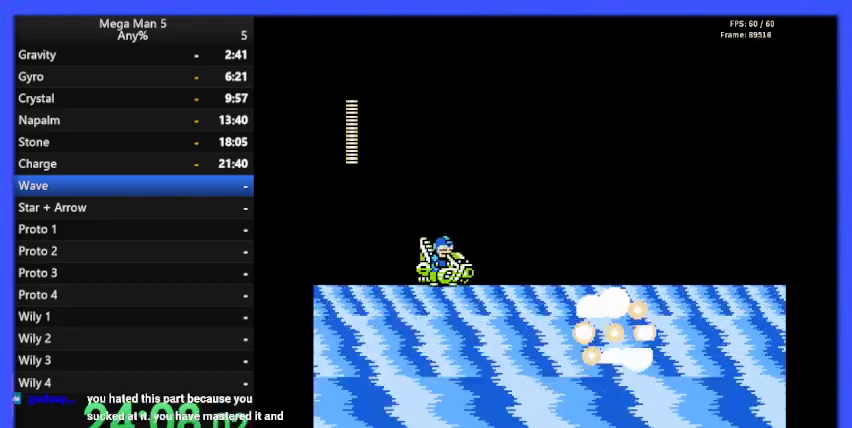
{"buttons": ["DPAD_RIGHT"], "events": []}
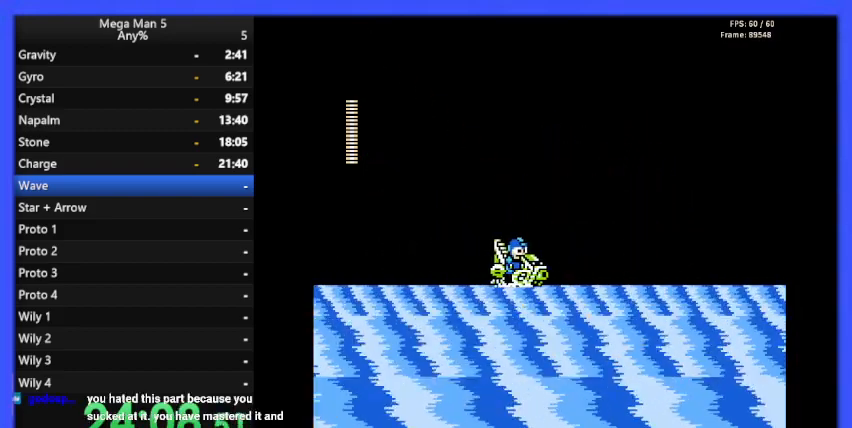
{"buttons": ["DPAD_RIGHT"], "events": []}
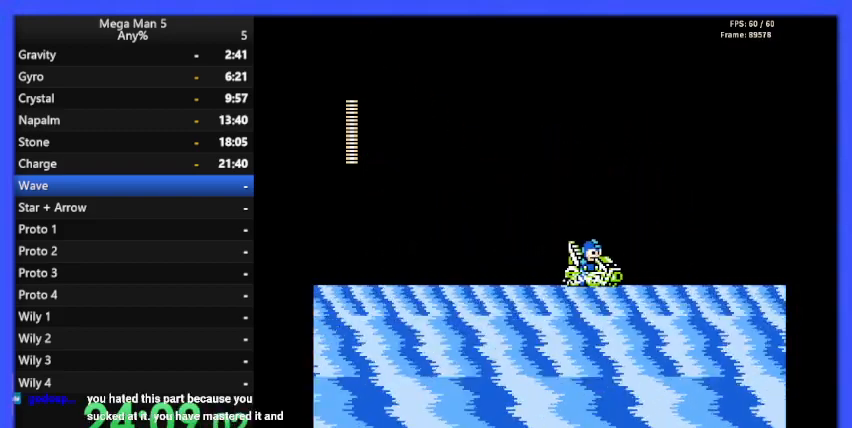
{"buttons": ["DPAD_RIGHT"], "events": []}
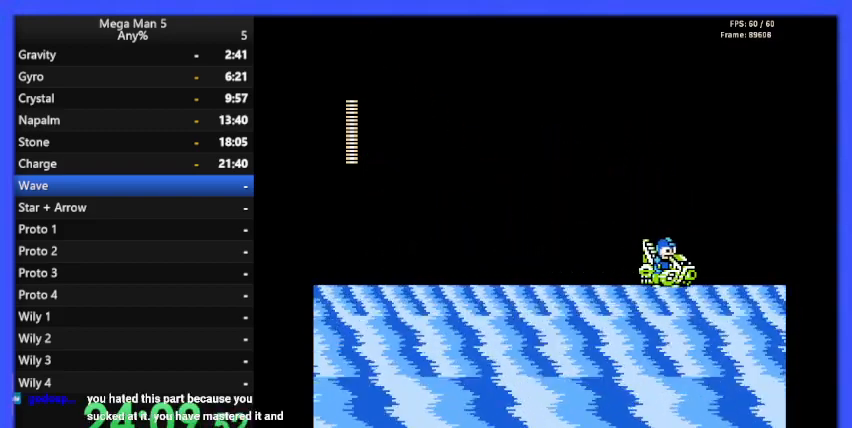
{"buttons": ["DPAD_RIGHT"], "events": []}
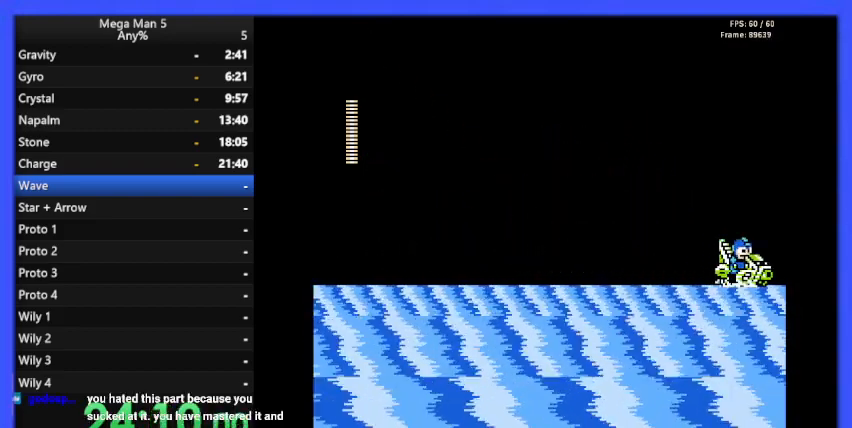
{"buttons": ["DPAD_RIGHT"], "events": []}
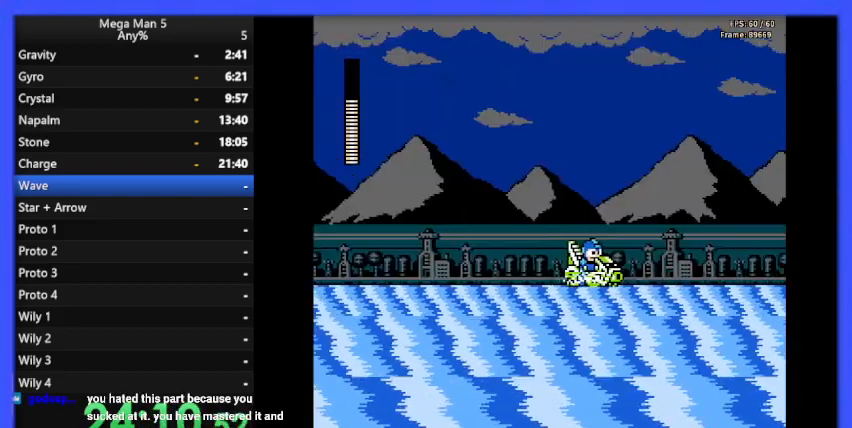
{"buttons": ["DPAD_RIGHT"], "events": []}
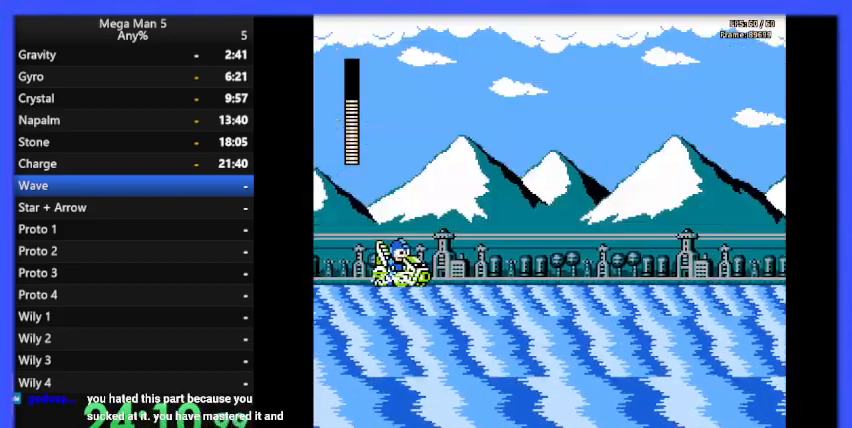
{"buttons": ["DPAD_RIGHT"], "events": [[233, "B", "down"], [300, "B", "up"], [367, "B", "down"], [467, "B", "up"]]}
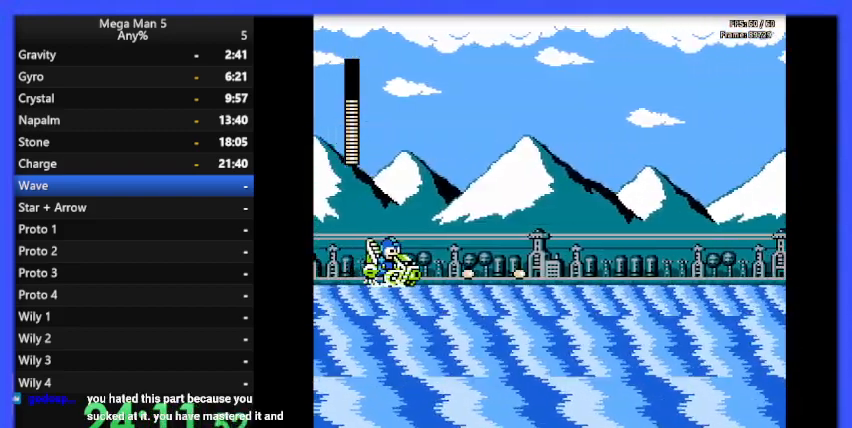
{"buttons": ["DPAD_RIGHT"], "events": [[67, "B", "down"], [167, "B", "up"], [233, "B", "down"], [333, "B", "up"], [400, "B", "down"], [500, "B", "up"]]}